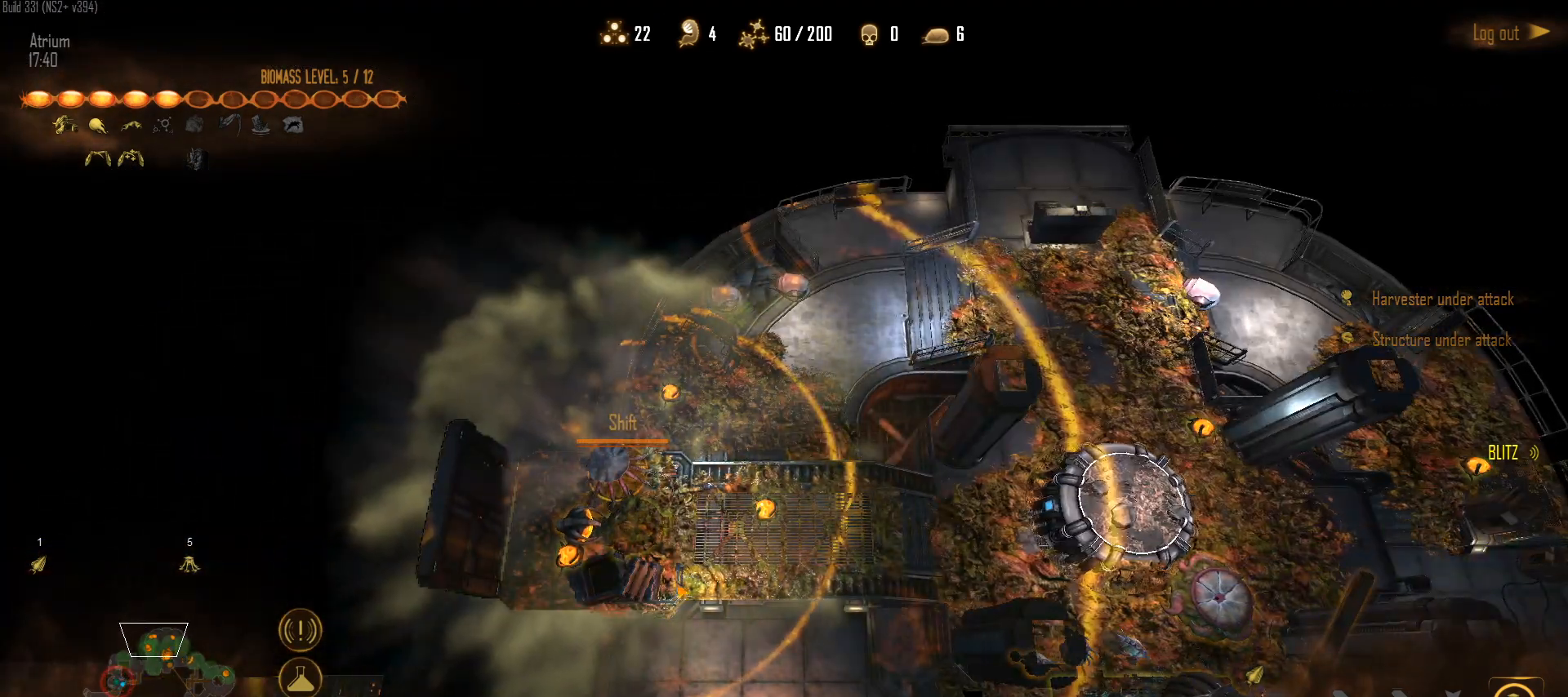
Gameplay with keyboard and mouse; each line is a JSON object with the keys and mouse buttons held at the frame after it. "events" lists presses ("down") and releases ("up") of "1", "2", "3", "4", "5", "a", "alt", "c", "caps_lock", "ctrl", "d", "e", "f", "g", "q", "r", "s", "shift", "space", "t", "tab", "v", "w", "x", "z", "mouse_left", "mouse_wheel" and "mouse_right" between this image and that frame as [ms after this image, input, new state], when the widget could be followed in between. "mouse_left", "mouse_wheel", "mouse_right" = the "left", "wheel", "right" buttons of the "mouse" list. No other keys are recorded. "wheel" means that the mouse wheel is clicked or scrolled. "mouse_move" is the direction in which the mouse moves at that frame (one of eight, or "still"), when it could be read.
{"keys": [], "mouse": [], "mouse_move": "left", "events": []}
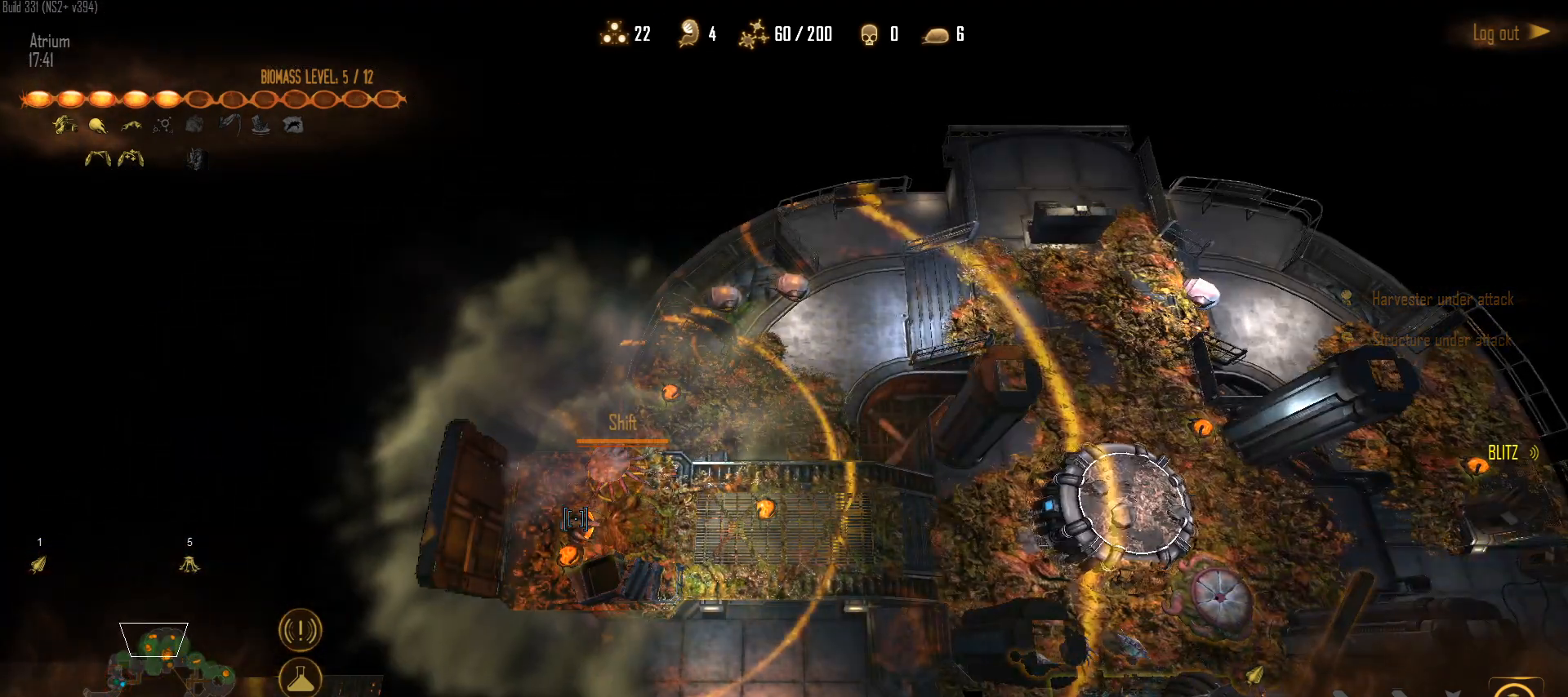
{"keys": [], "mouse": ["left"], "mouse_move": "up-right", "events": [[133, "q", "down"], [217, "s", "down"], [317, "mouse_left", "down"], [417, "mouse_left", "up"], [450, "mouse_left", "down"], [450, "q", "up"], [500, "s", "up"]]}
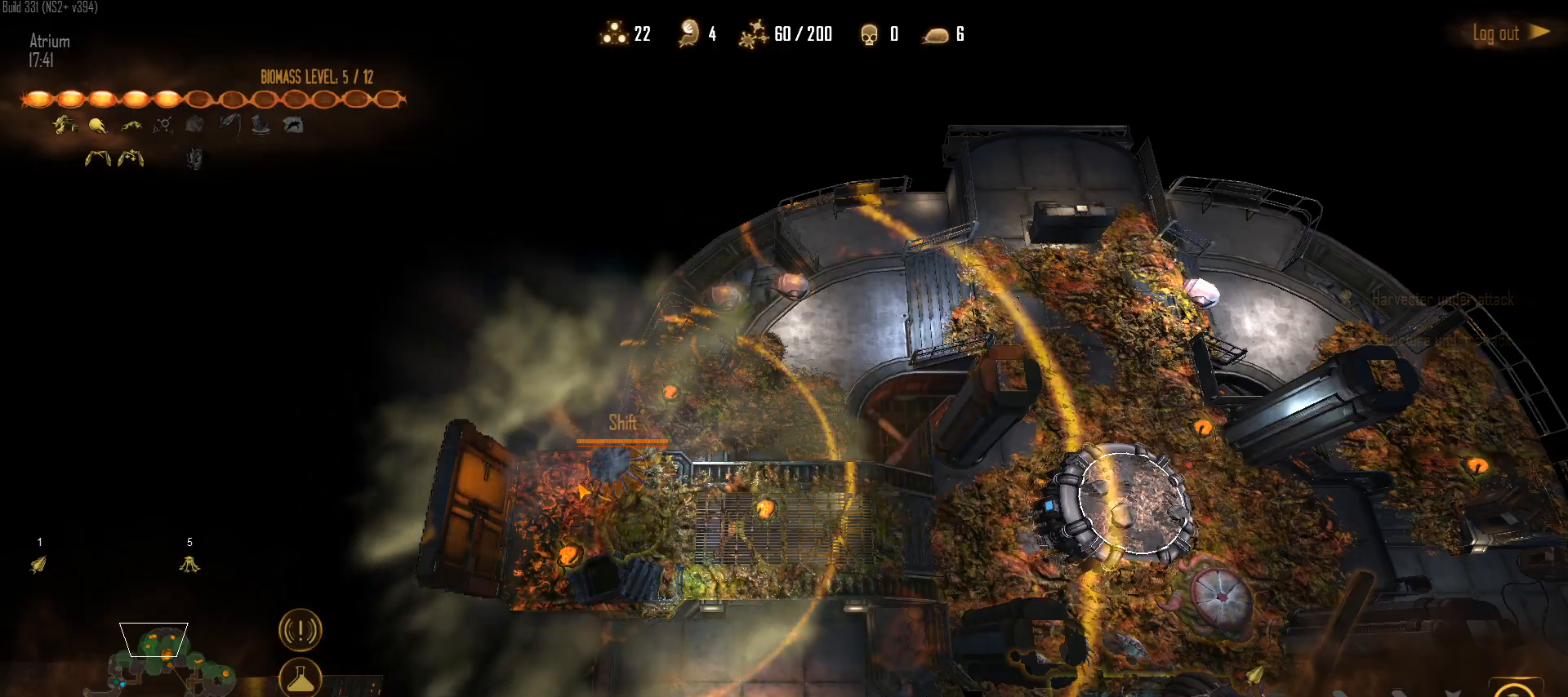
{"keys": ["q", "s"], "mouse": ["left"], "mouse_move": "right", "events": [[100, "mouse_left", "up"], [200, "q", "down"], [233, "mouse_left", "down"], [233, "s", "down"], [333, "mouse_left", "up"], [333, "q", "up"], [383, "s", "up"], [433, "mouse_left", "down"], [433, "q", "down"], [467, "s", "down"]]}
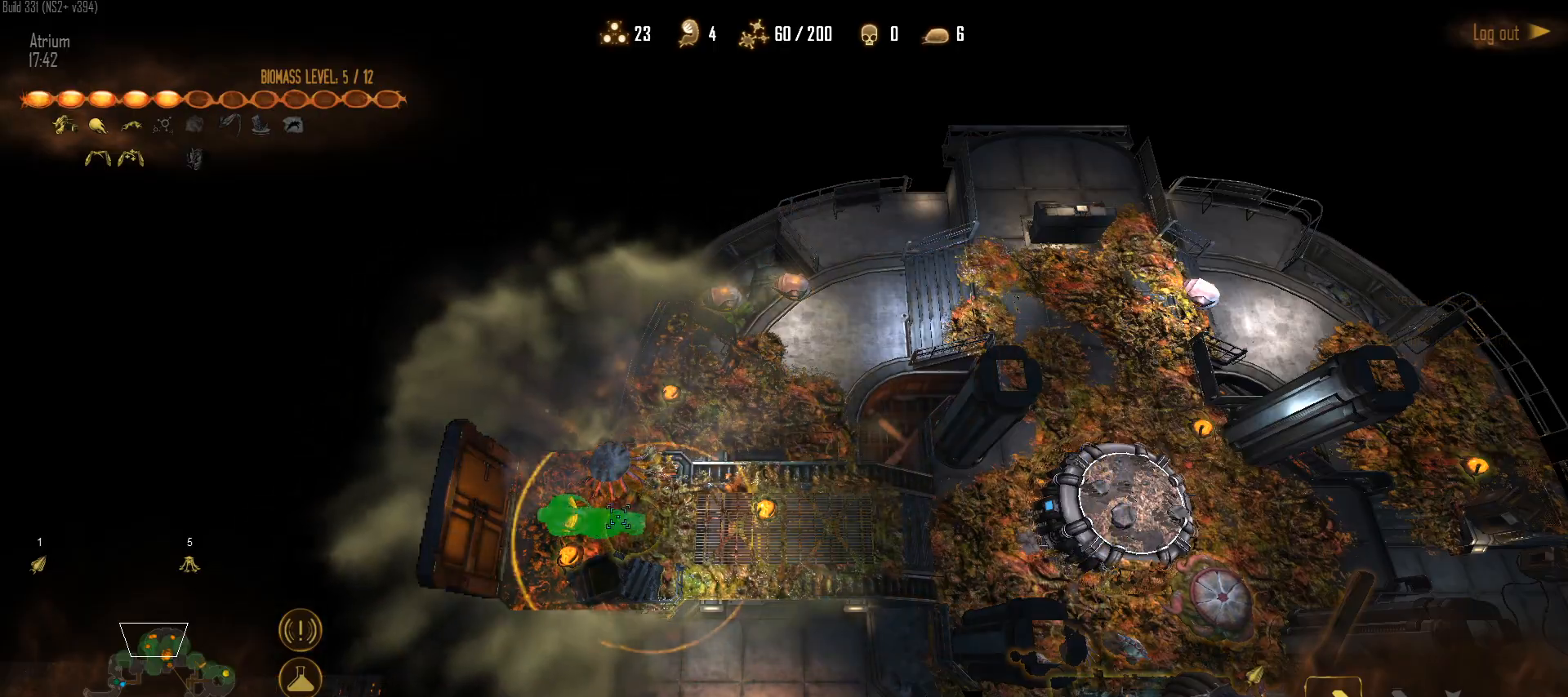
{"keys": ["c", "w"], "mouse": ["left"], "mouse_move": "down-left", "events": [[17, "mouse_left", "up"], [17, "q", "up"], [67, "s", "up"], [300, "mouse_left", "down"], [400, "mouse_left", "up"], [400, "w", "down"], [450, "mouse_left", "down"], [483, "c", "down"]]}
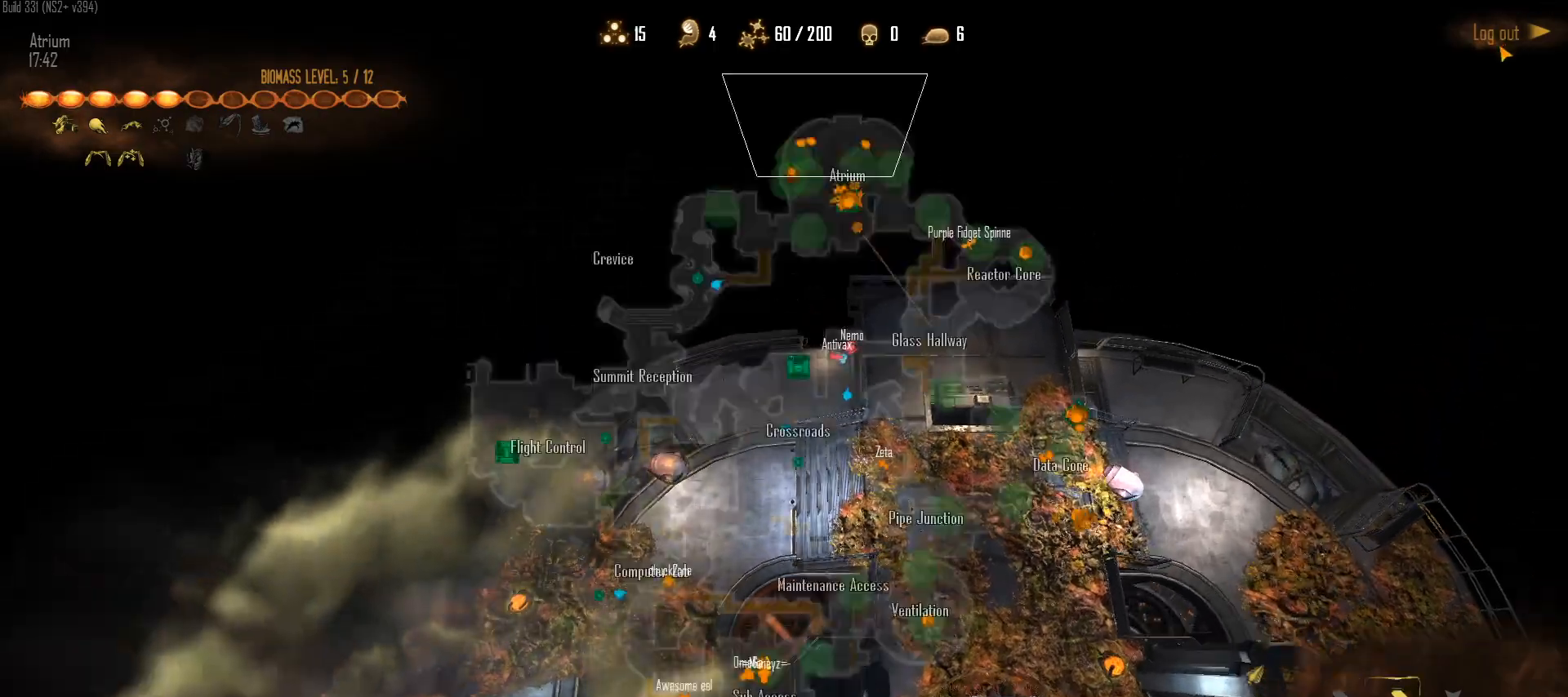
{"keys": ["a", "c", "w"], "mouse": [], "mouse_move": "up-right", "events": [[33, "c", "up"], [83, "mouse_left", "up"], [183, "c", "down"], [267, "a", "down"]]}
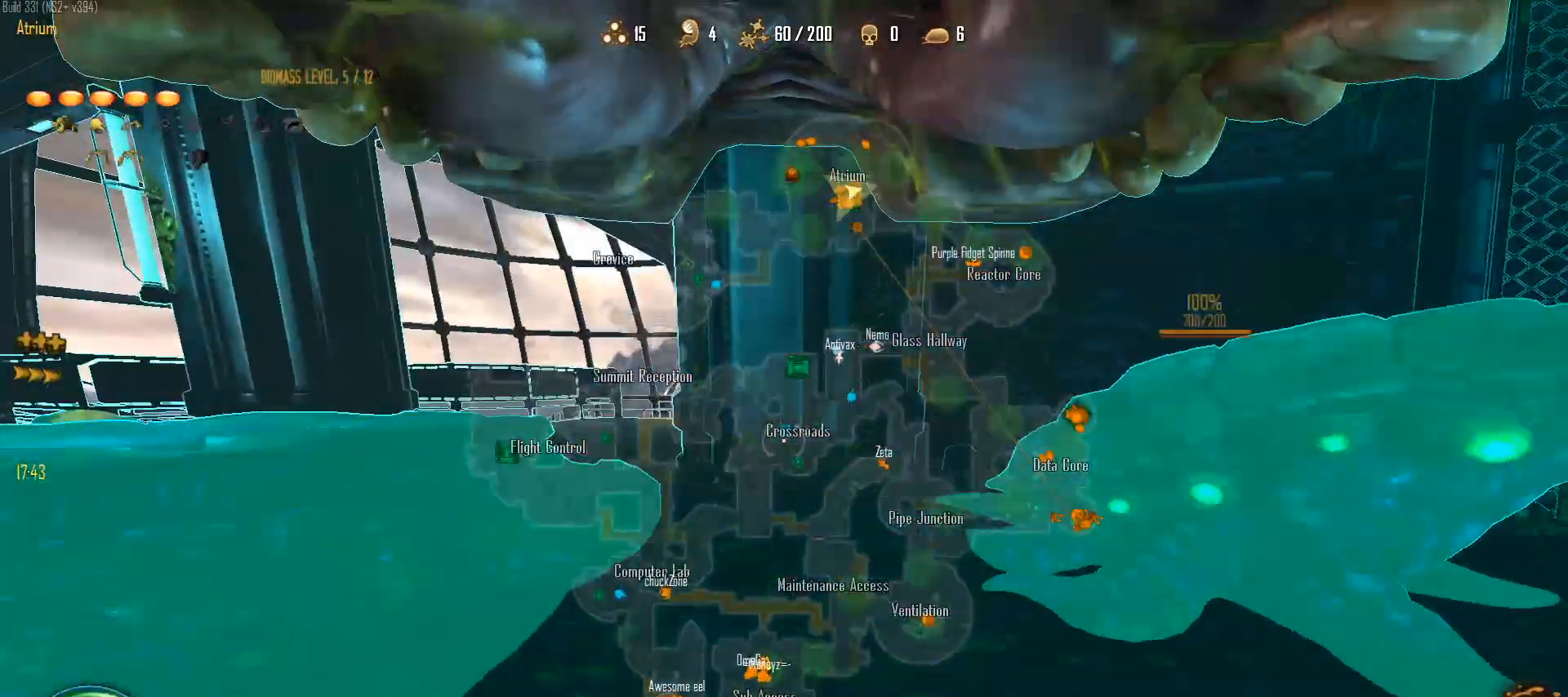
{"keys": ["c", "w"], "mouse": [], "mouse_move": "right", "events": [[383, "a", "up"]]}
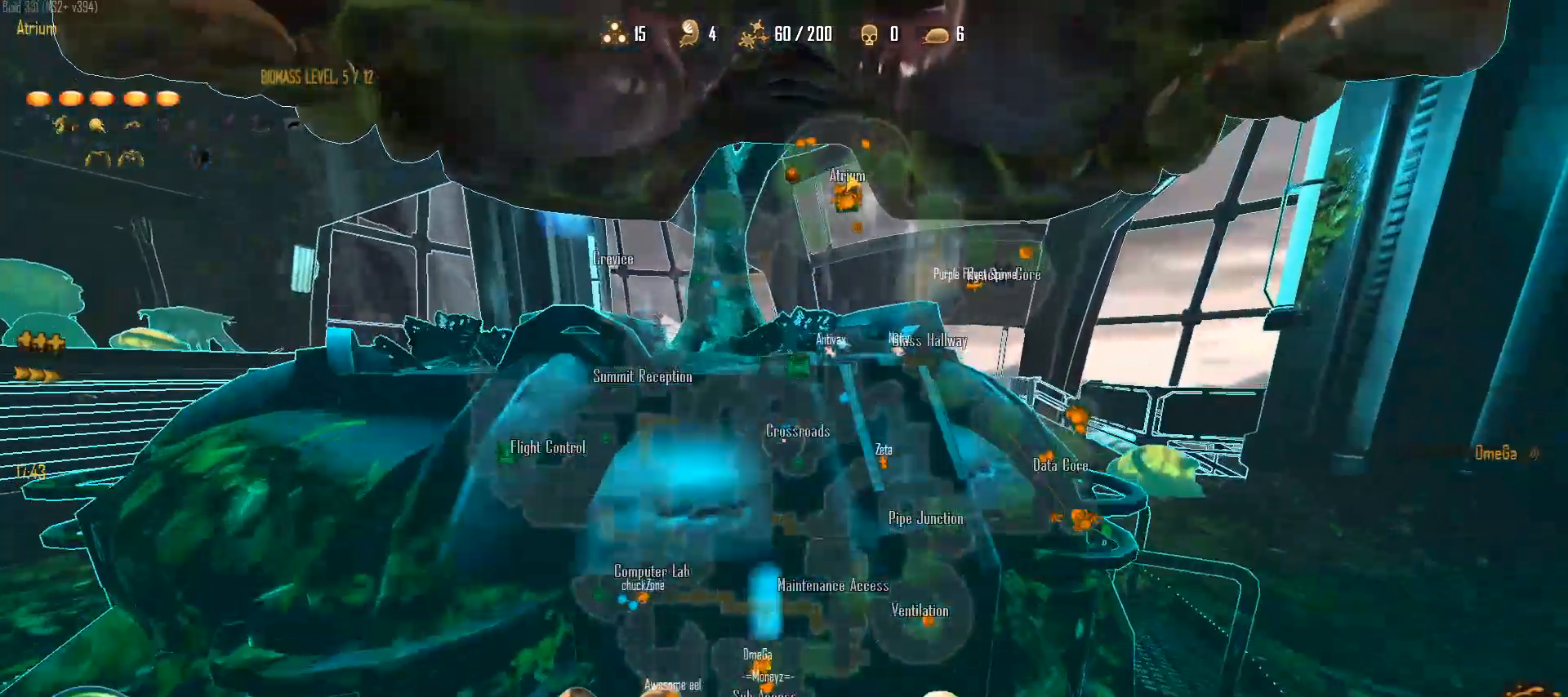
{"keys": ["a", "c", "w"], "mouse": [], "mouse_move": "left", "events": [[167, "a", "down"]]}
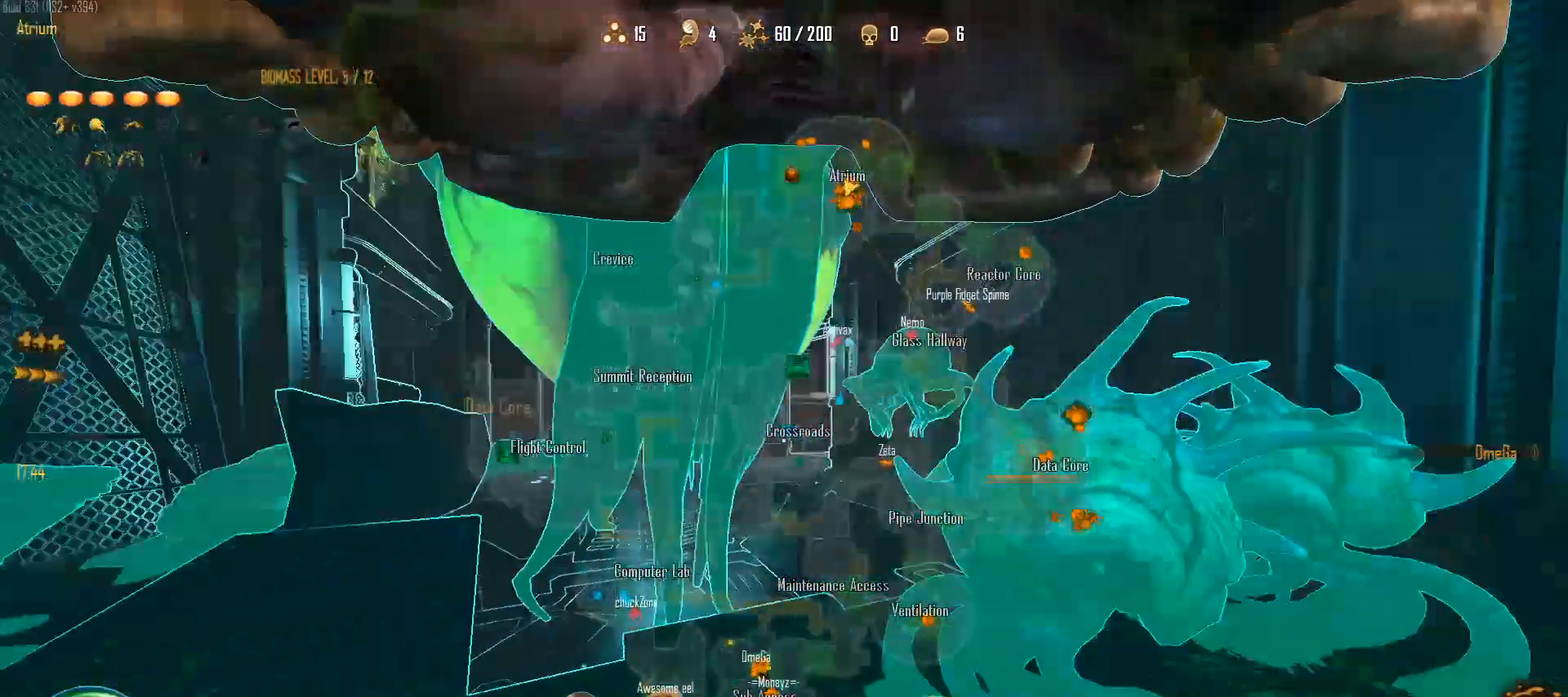
{"keys": ["c"], "mouse": [], "mouse_move": "still", "events": [[83, "space", "down"], [133, "w", "up"], [217, "a", "up"], [217, "e", "down"], [317, "space", "up"], [500, "e", "up"]]}
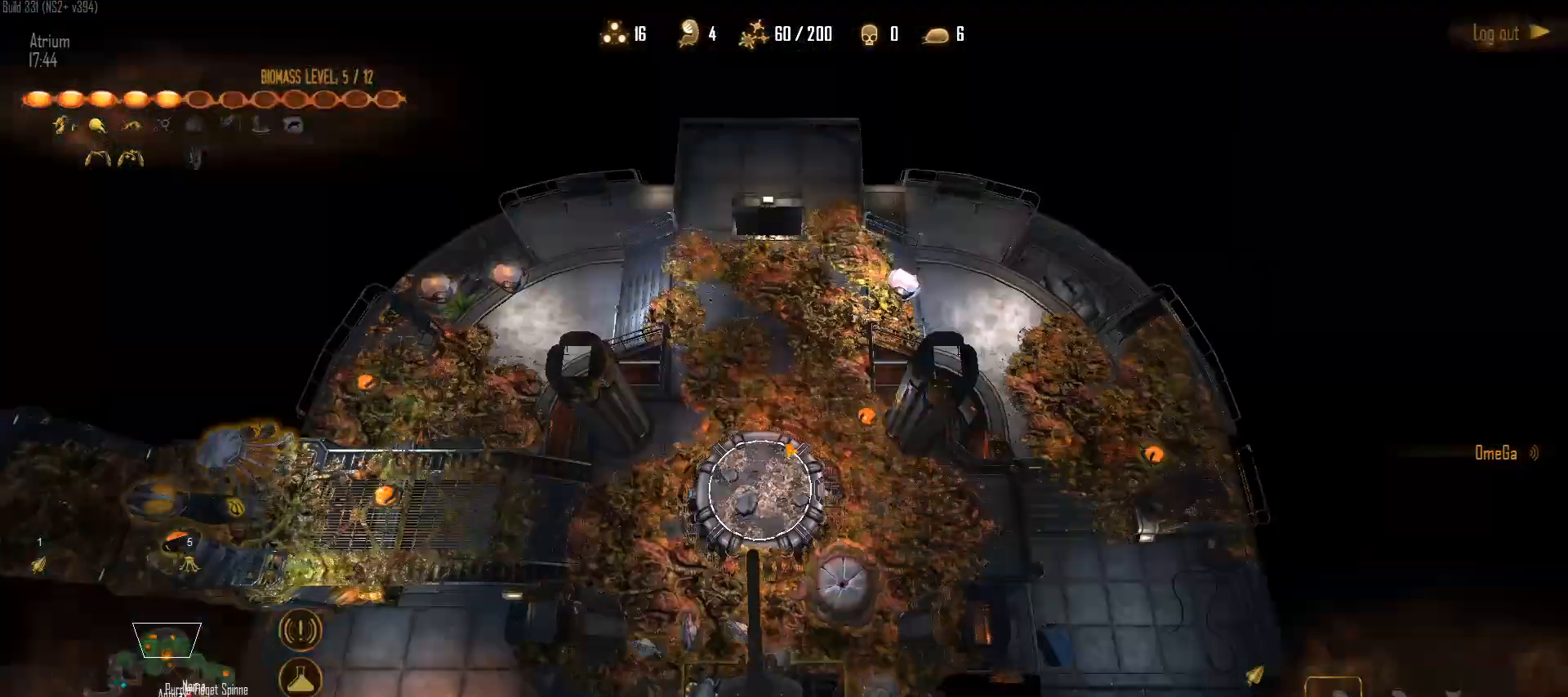
{"keys": [], "mouse": [], "mouse_move": "left", "events": [[50, "c", "up"], [283, "w", "down"], [383, "a", "down"], [467, "a", "up"], [467, "w", "up"]]}
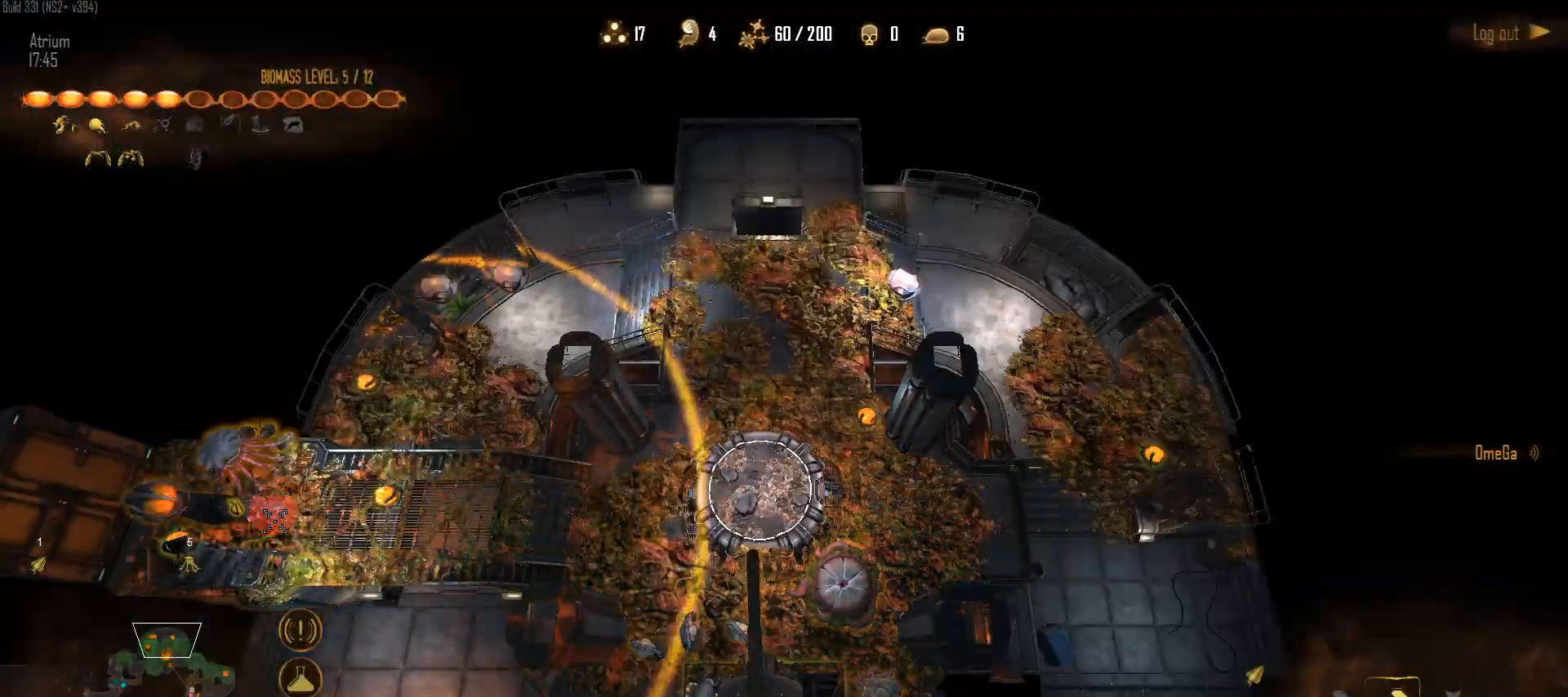
{"keys": [], "mouse": ["left"], "mouse_move": "still", "events": [[300, "mouse_left", "down"], [400, "mouse_left", "up"], [483, "mouse_left", "down"]]}
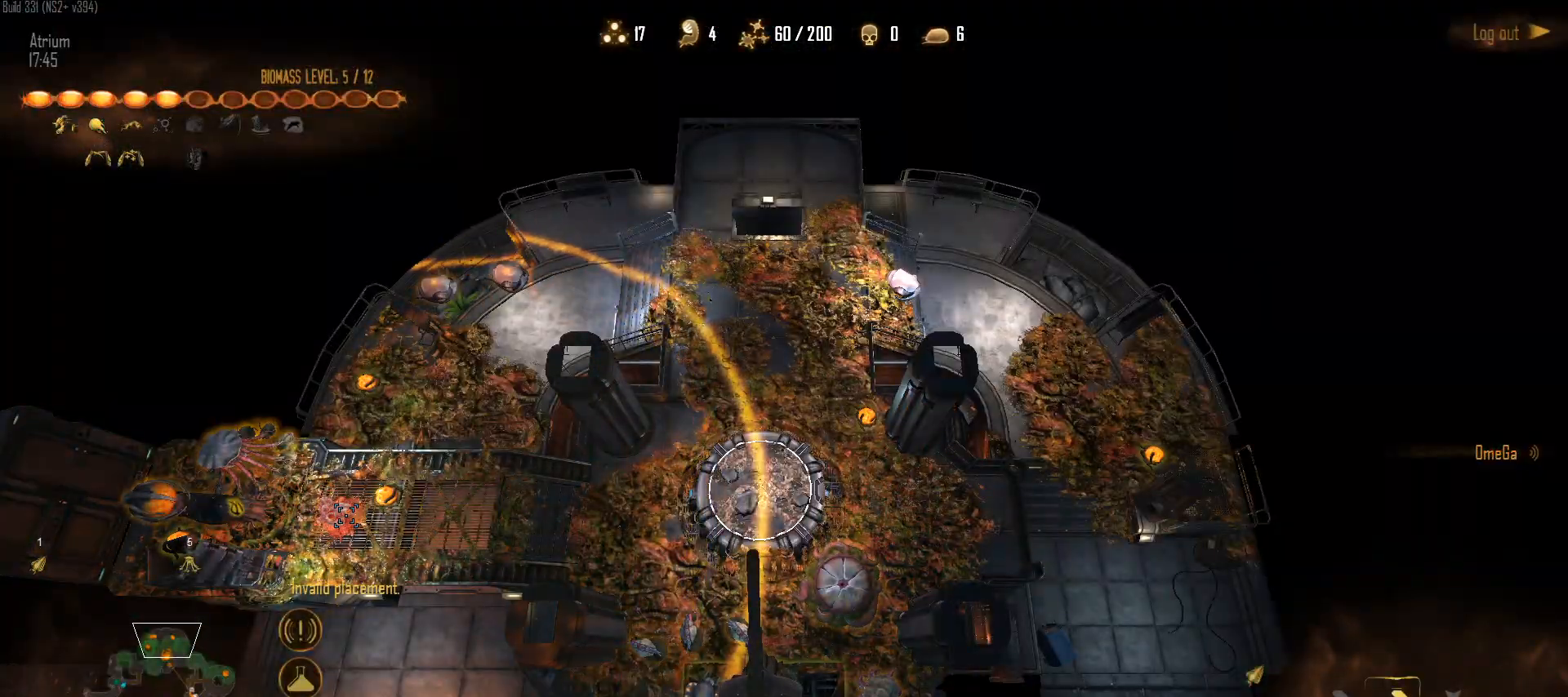
{"keys": [], "mouse": [], "mouse_move": "right", "events": [[83, "mouse_left", "up"], [217, "mouse_left", "down"], [267, "mouse_left", "up"], [367, "mouse_left", "down"], [450, "mouse_left", "up"]]}
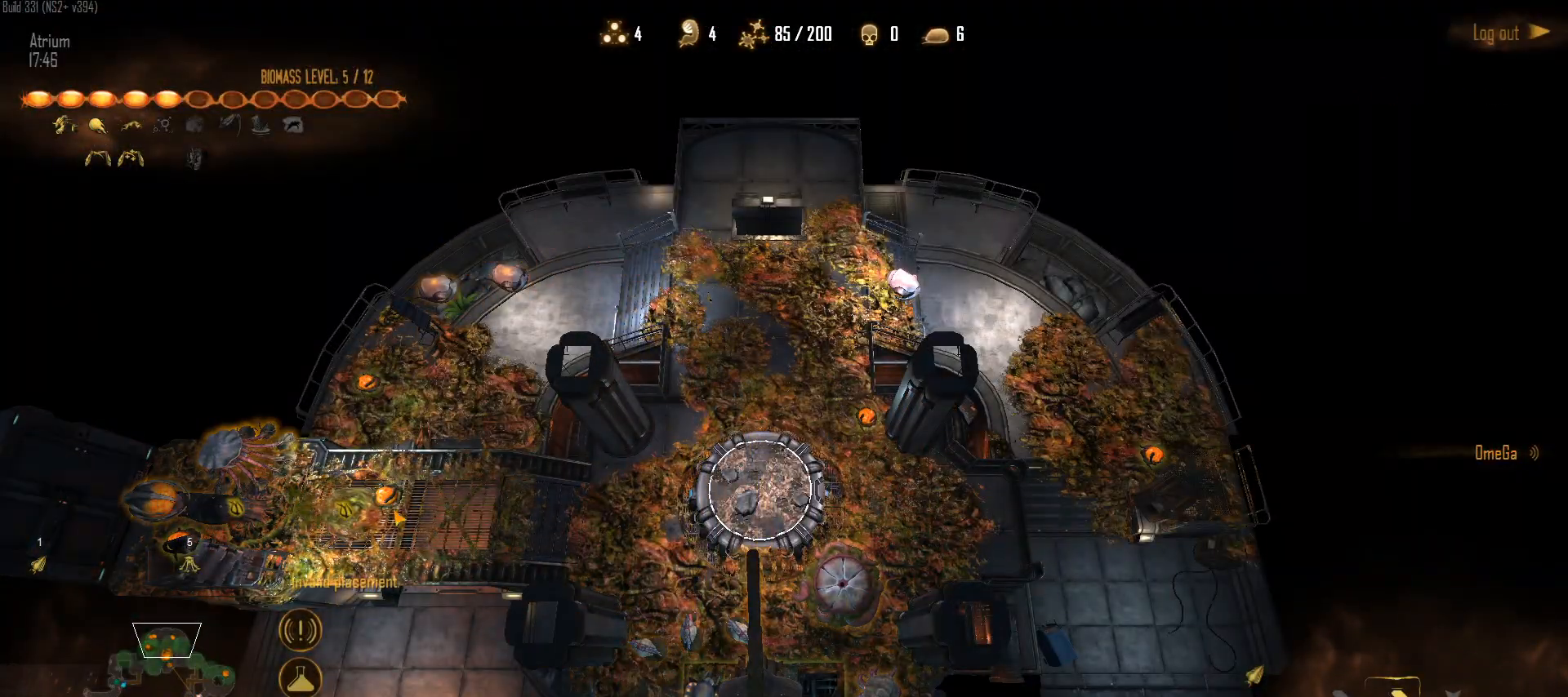
{"keys": ["c"], "mouse": ["left"], "mouse_move": "left", "events": [[200, "c", "down"], [233, "mouse_left", "down"], [333, "mouse_left", "up"], [383, "c", "up"], [433, "mouse_left", "down"], [467, "c", "down"]]}
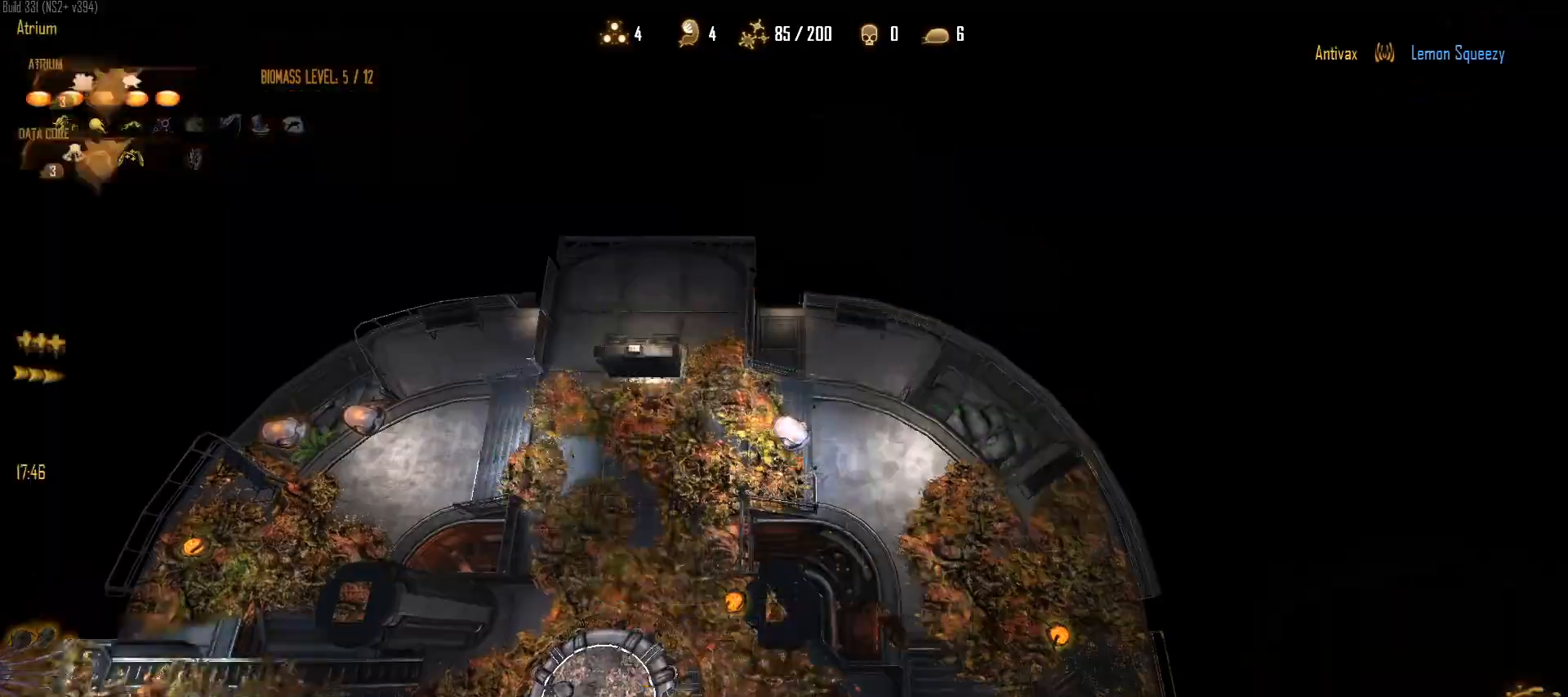
{"keys": ["c", "w"], "mouse": [], "mouse_move": "left", "events": [[17, "mouse_left", "up"], [17, "w", "down"], [67, "c", "up"], [167, "a", "down"], [167, "c", "down"], [400, "a", "up"]]}
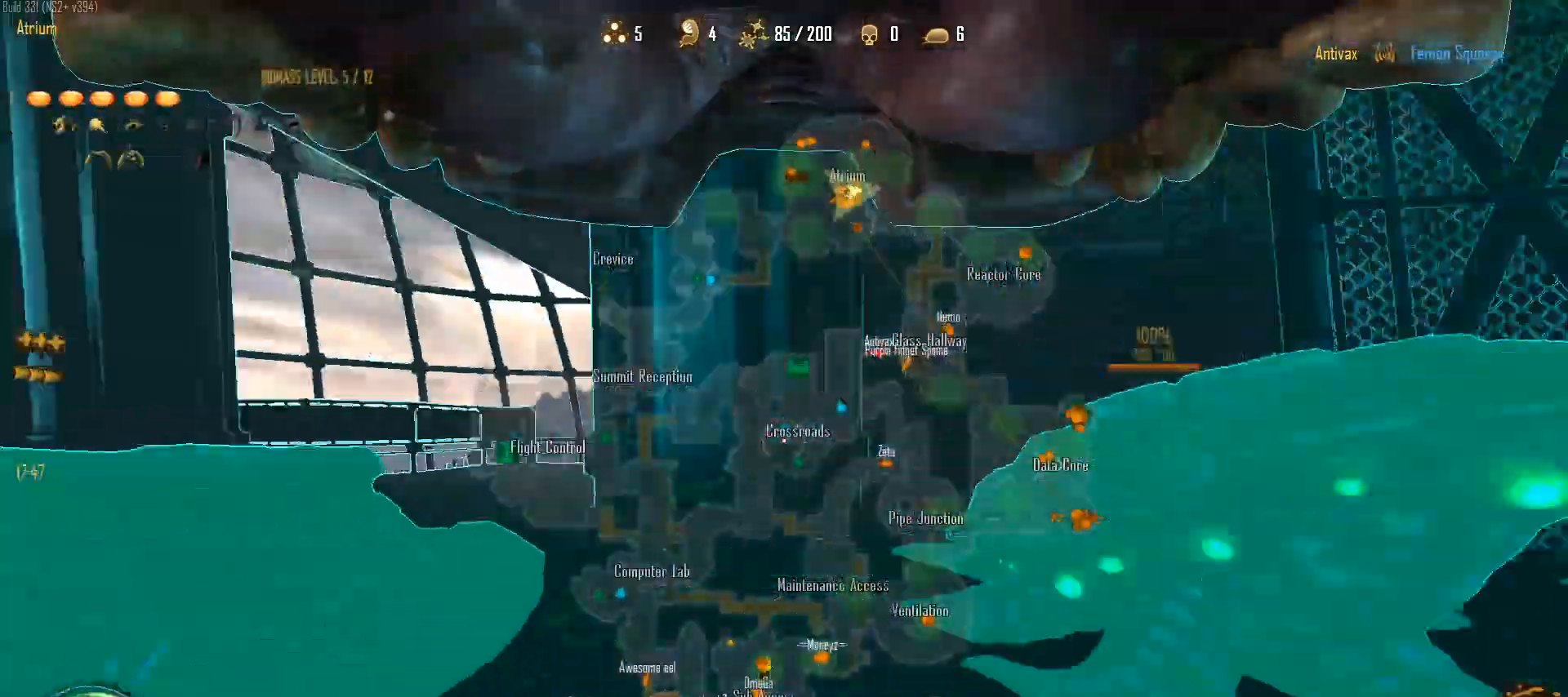
{"keys": ["a", "c", "w"], "mouse": [], "mouse_move": "right", "events": [[83, "shift", "down"], [183, "a", "down"], [417, "shift", "up"]]}
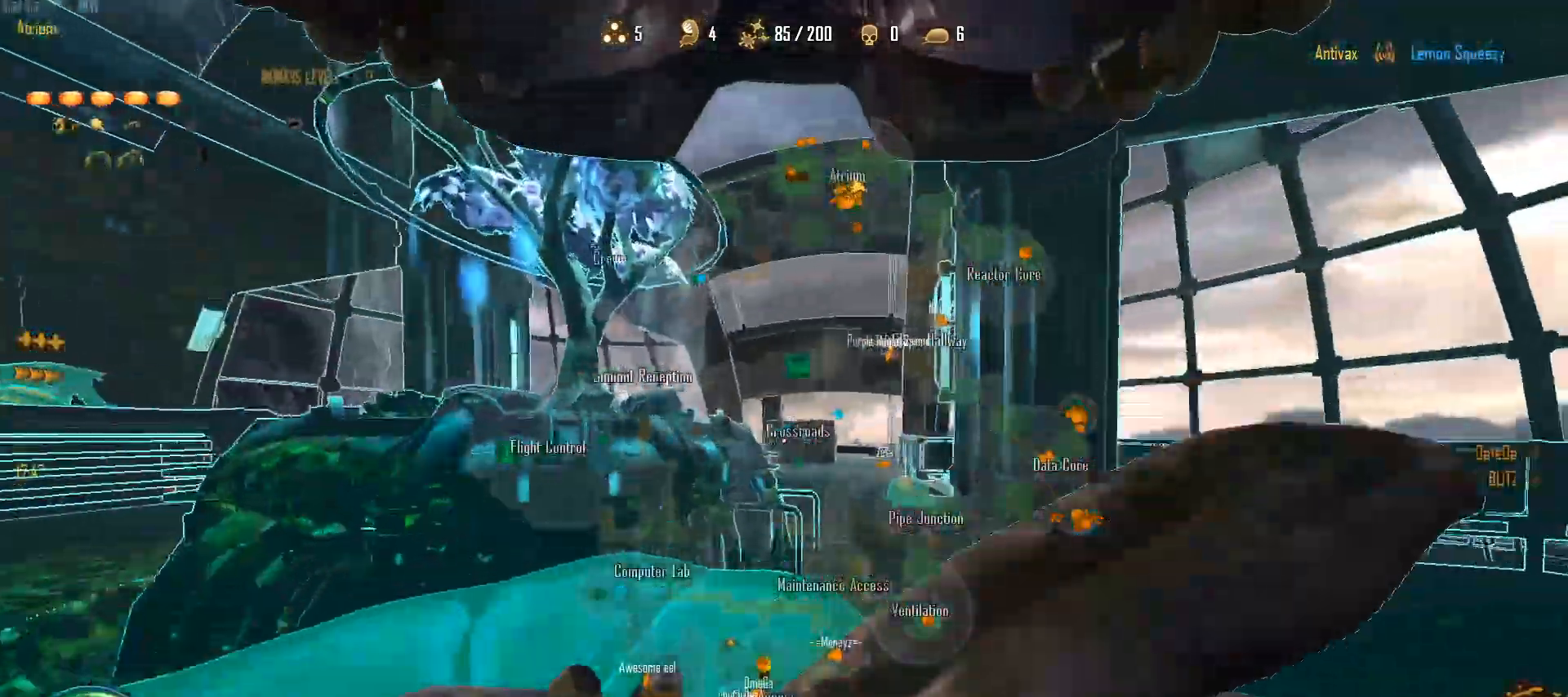
{"keys": ["a", "c", "w"], "mouse": [], "mouse_move": "right", "events": [[100, "a", "up"], [383, "a", "down"]]}
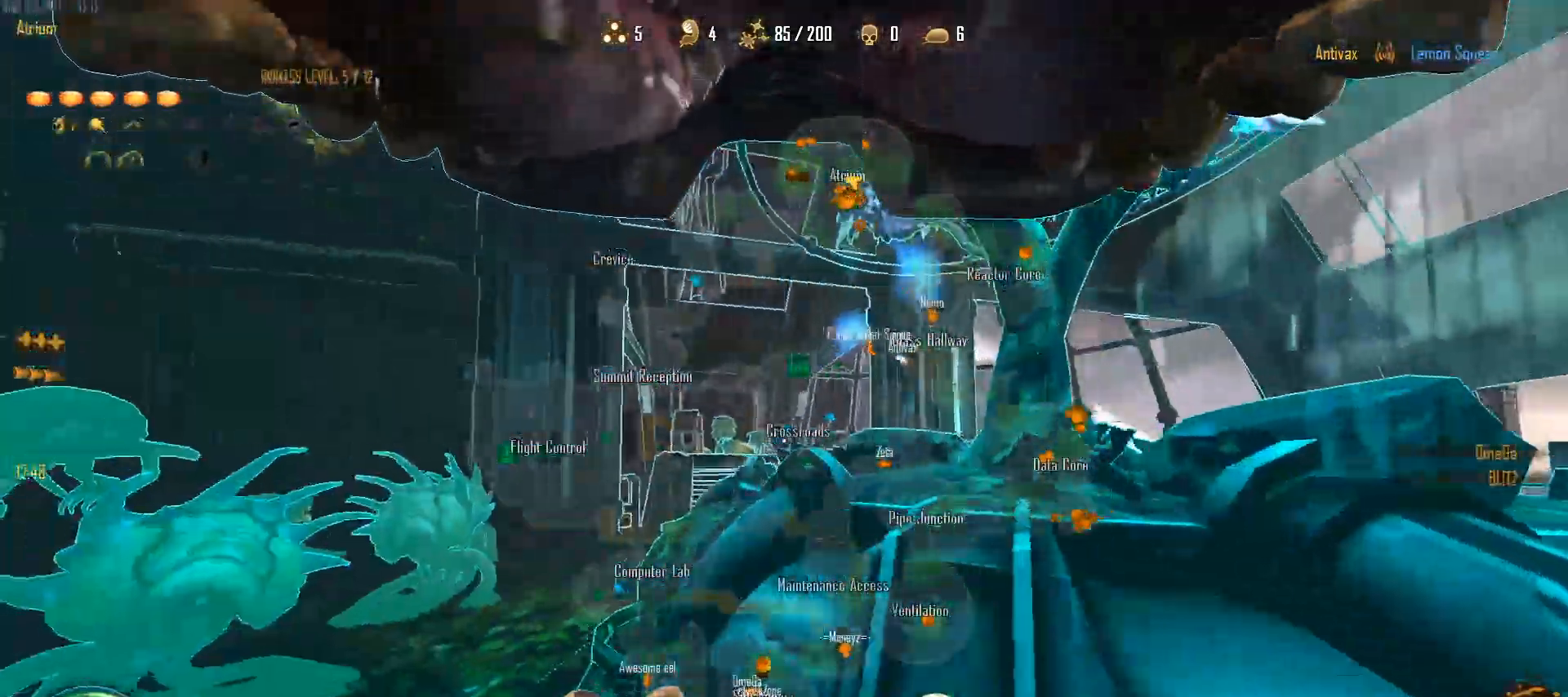
{"keys": ["c", "shift", "w"], "mouse": [], "mouse_move": "still", "events": [[117, "a", "up"], [200, "shift", "down"]]}
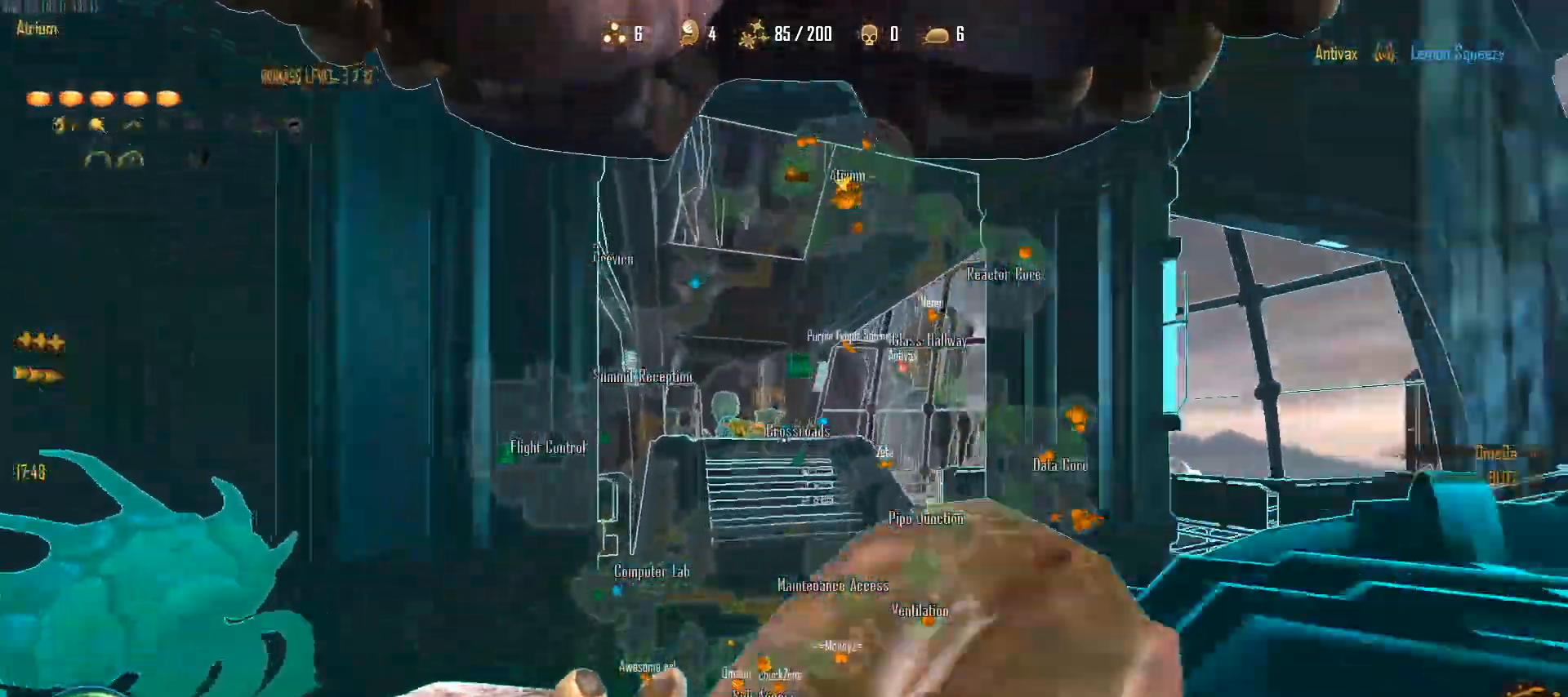
{"keys": ["a", "c", "shift", "w"], "mouse": [], "mouse_move": "up-left", "events": [[267, "space", "down"], [367, "a", "down"], [417, "space", "up"]]}
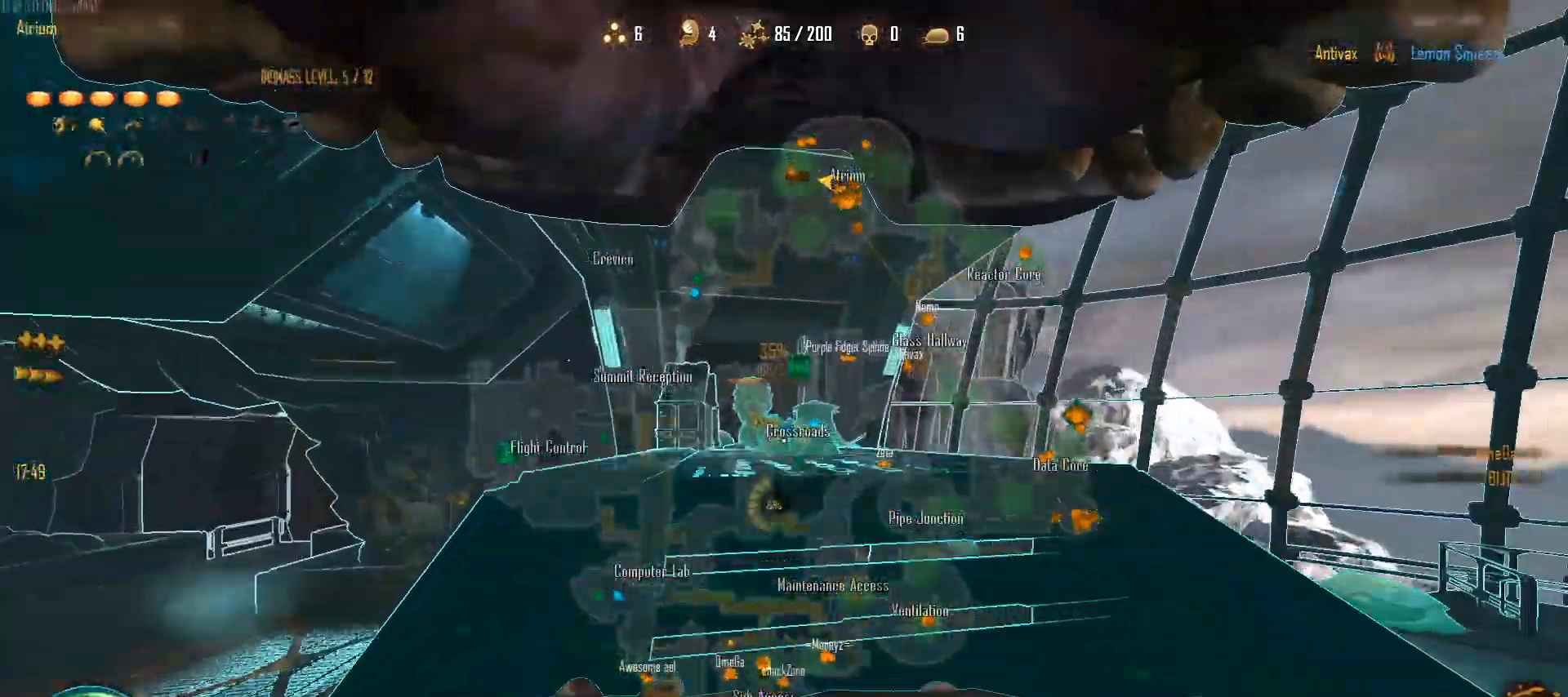
{"keys": ["c", "w"], "mouse": ["right"], "mouse_move": "right", "events": [[100, "a", "up"], [100, "shift", "up"], [333, "mouse_right", "down"]]}
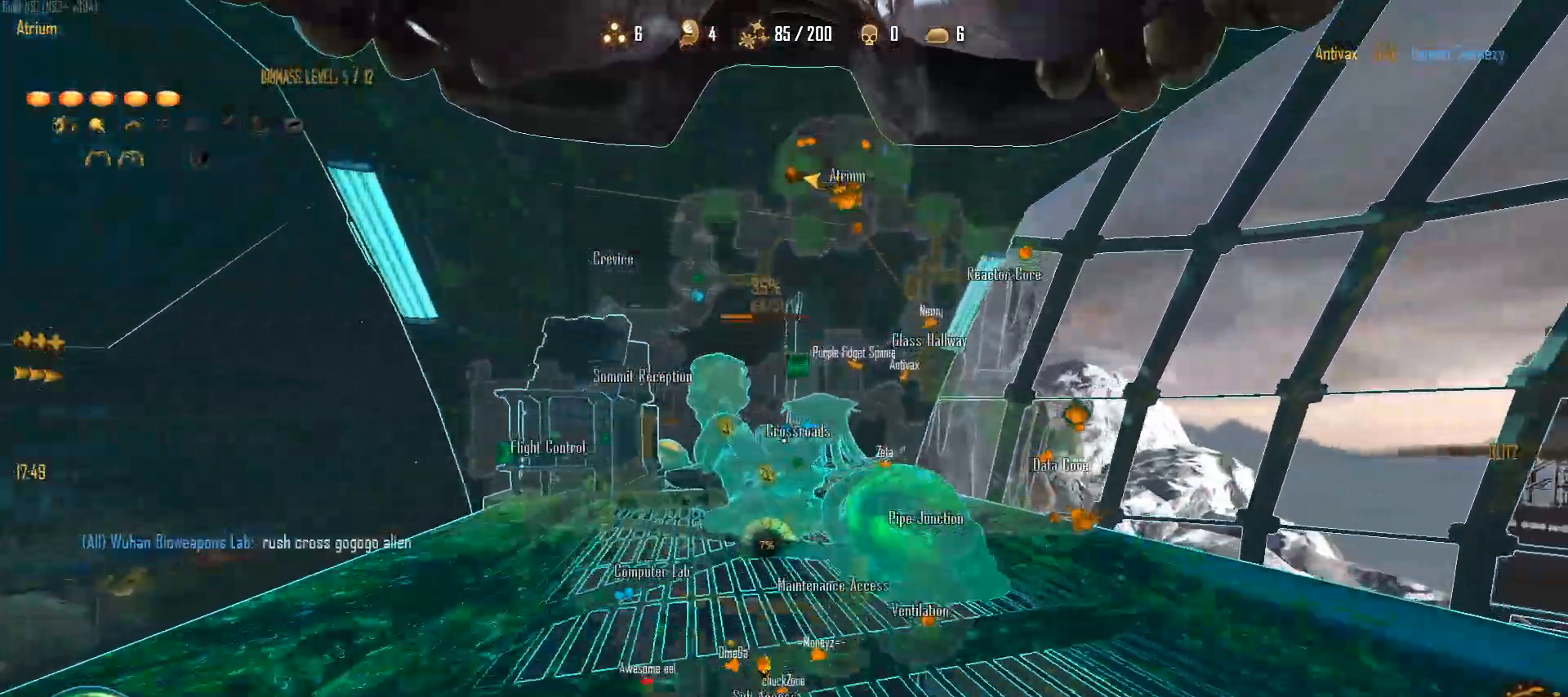
{"keys": ["c"], "mouse": ["right"], "mouse_move": "still", "events": [[167, "a", "down"], [350, "a", "up"], [350, "w", "up"]]}
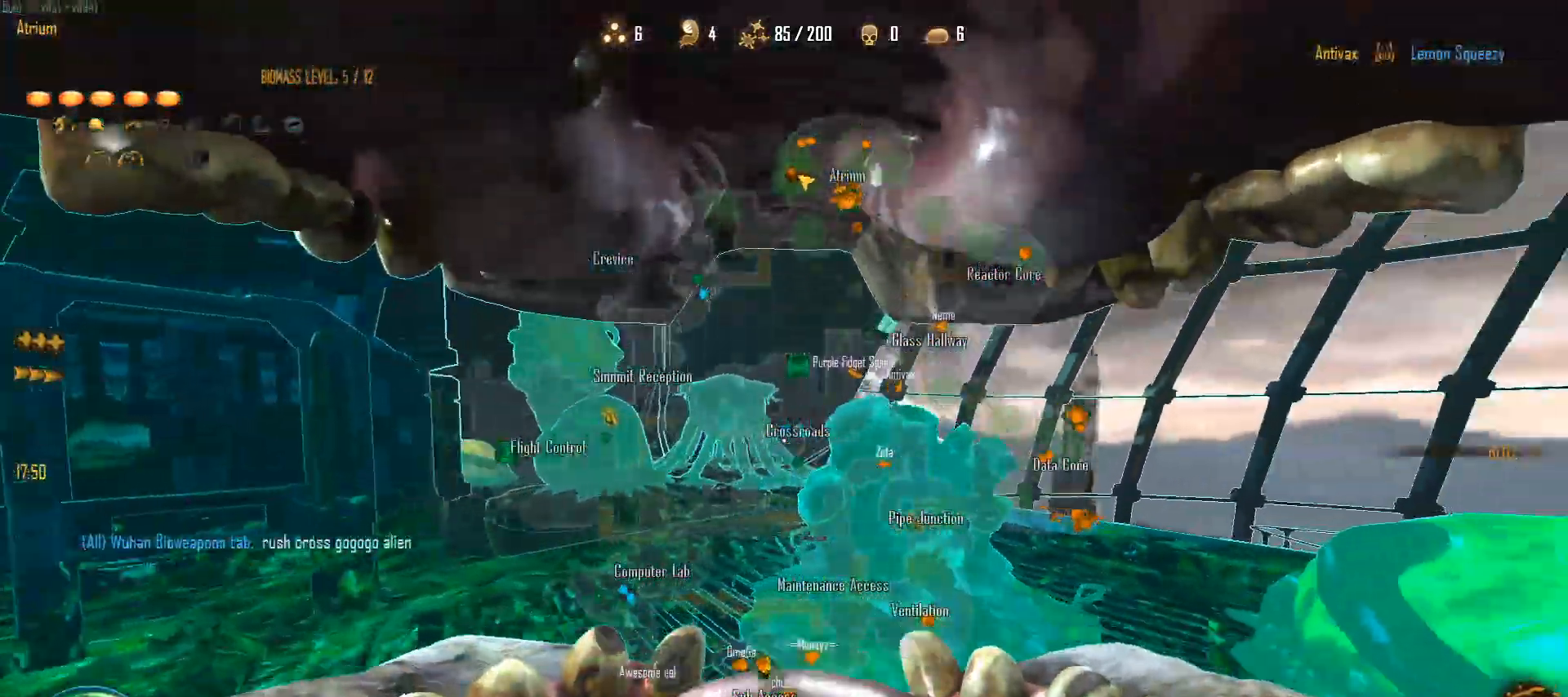
{"keys": ["c", "w"], "mouse": ["right"], "mouse_move": "still", "events": [[83, "d", "down"], [367, "d", "up"], [450, "w", "down"]]}
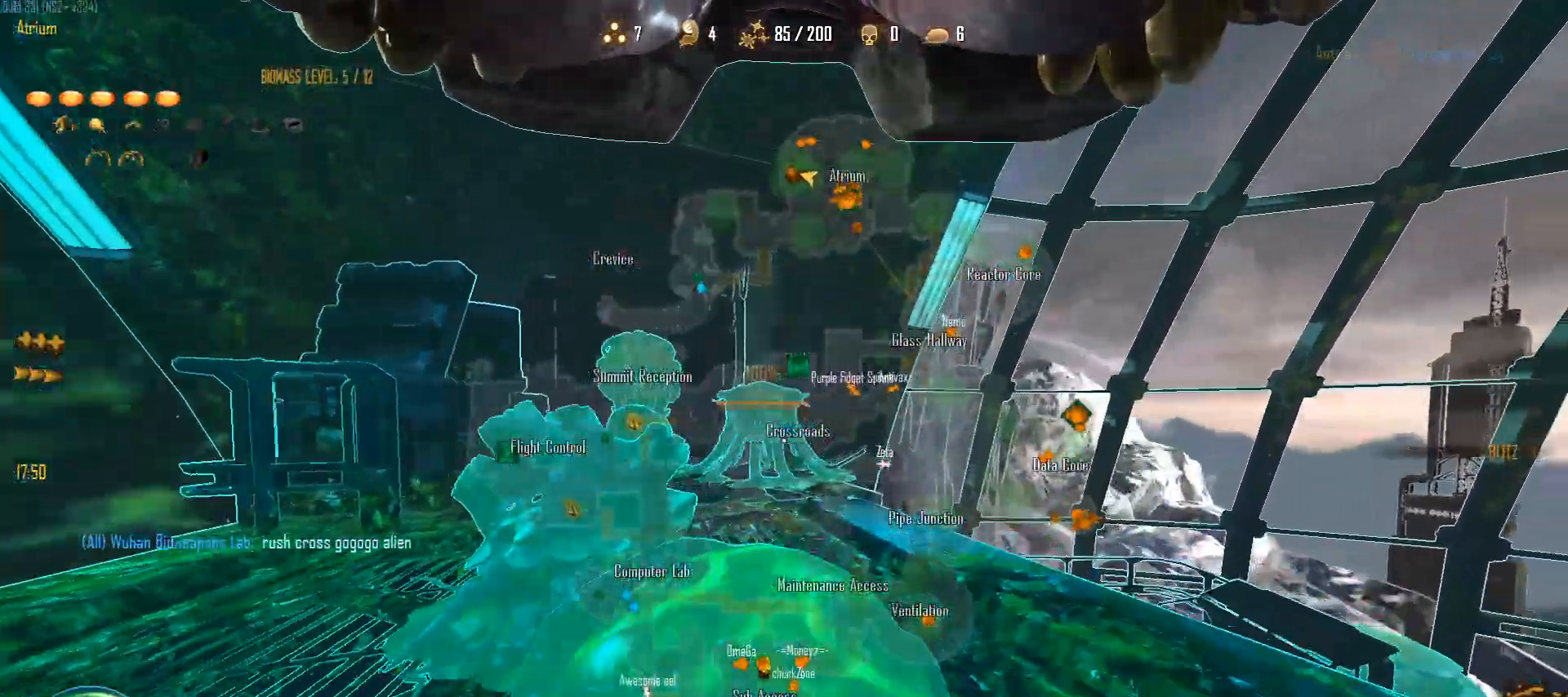
{"keys": ["c"], "mouse": ["right"], "mouse_move": "right", "events": [[233, "w", "up"]]}
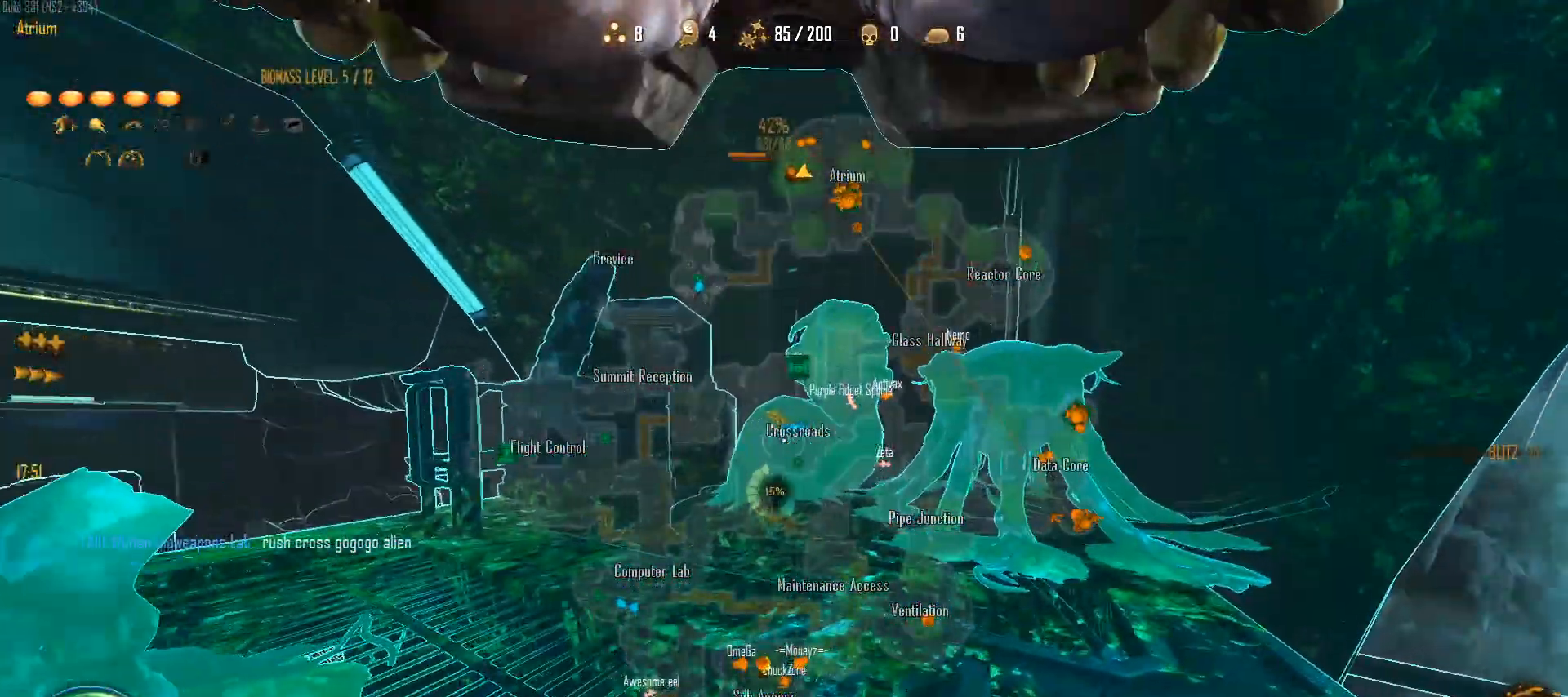
{"keys": ["c"], "mouse": ["right"], "mouse_move": "up-right", "events": []}
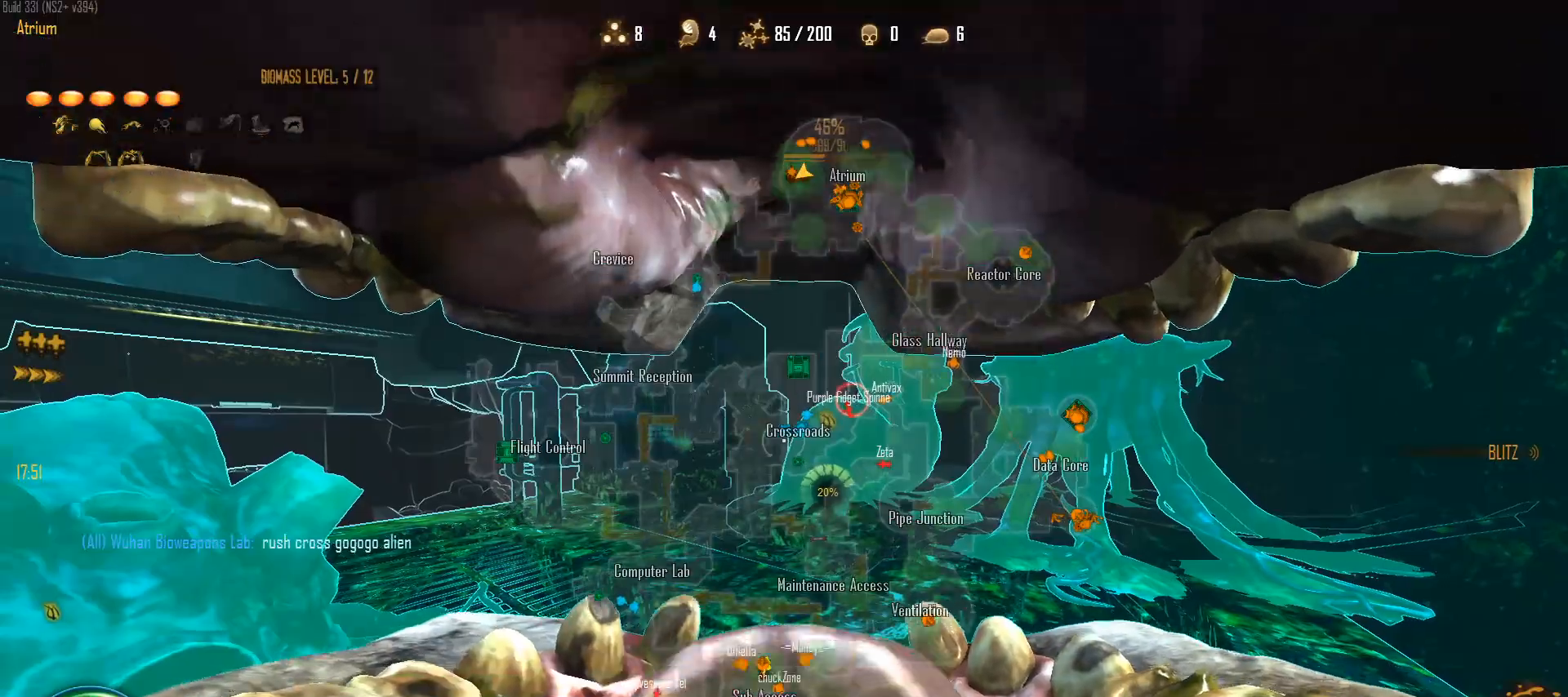
{"keys": ["c"], "mouse": ["right"], "mouse_move": "still", "events": [[417, "s", "down"], [450, "s", "up"]]}
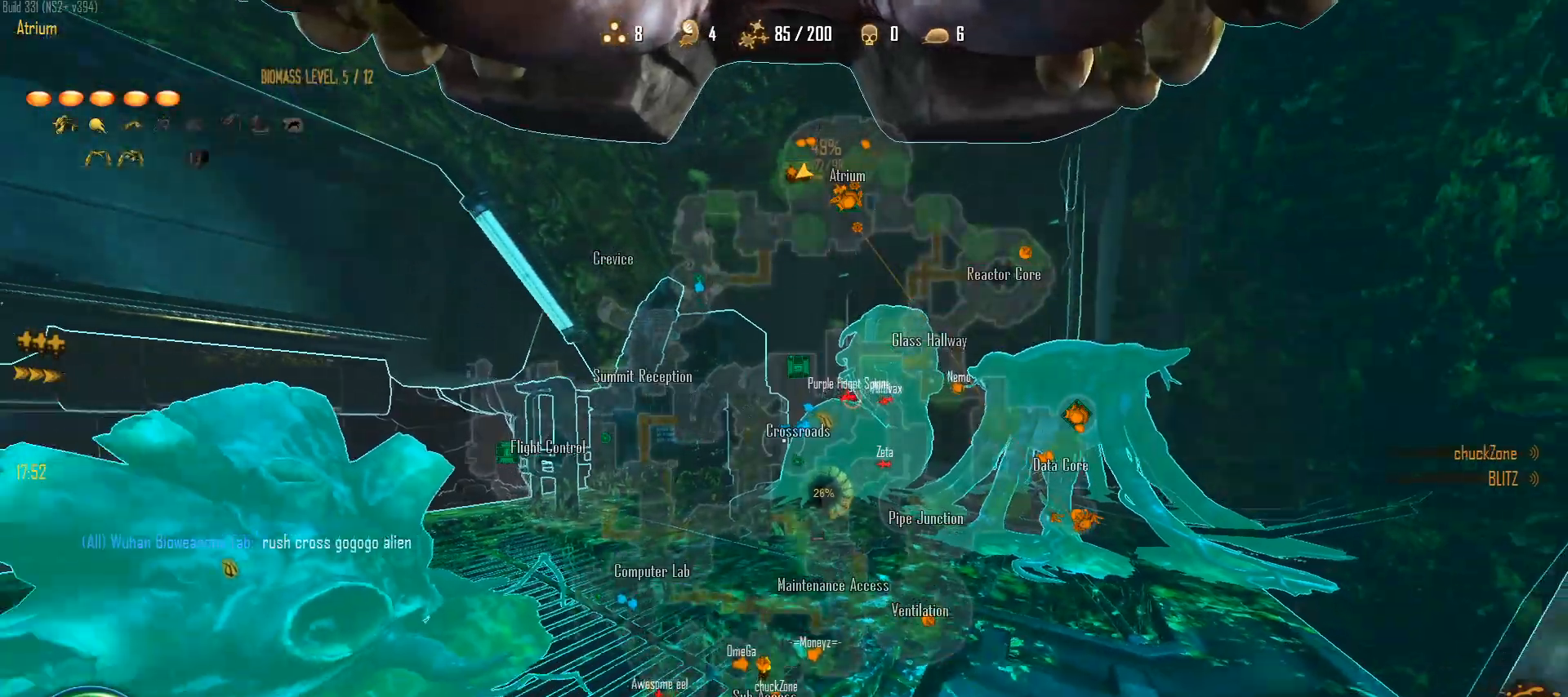
{"keys": ["c"], "mouse": ["right"], "mouse_move": "still", "events": []}
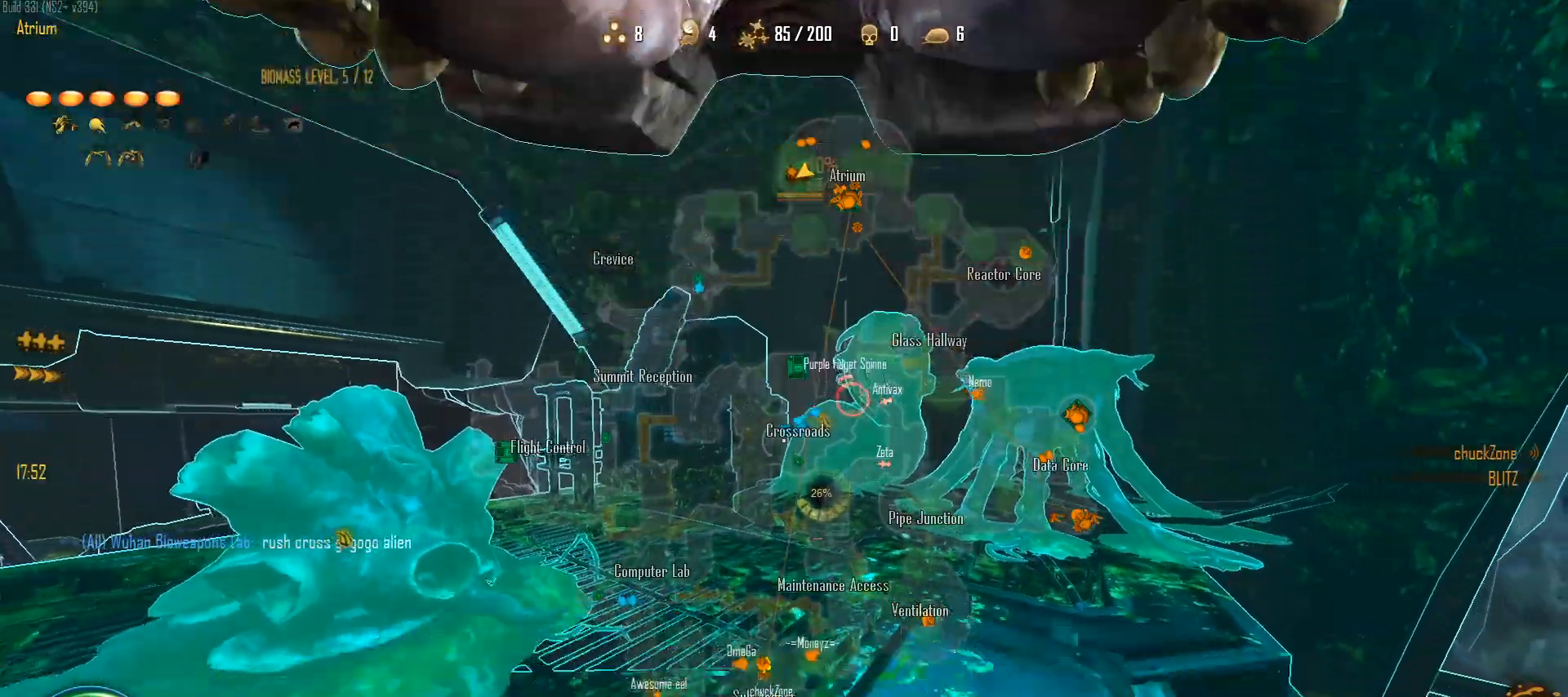
{"keys": ["c"], "mouse": ["right"], "mouse_move": "still", "events": []}
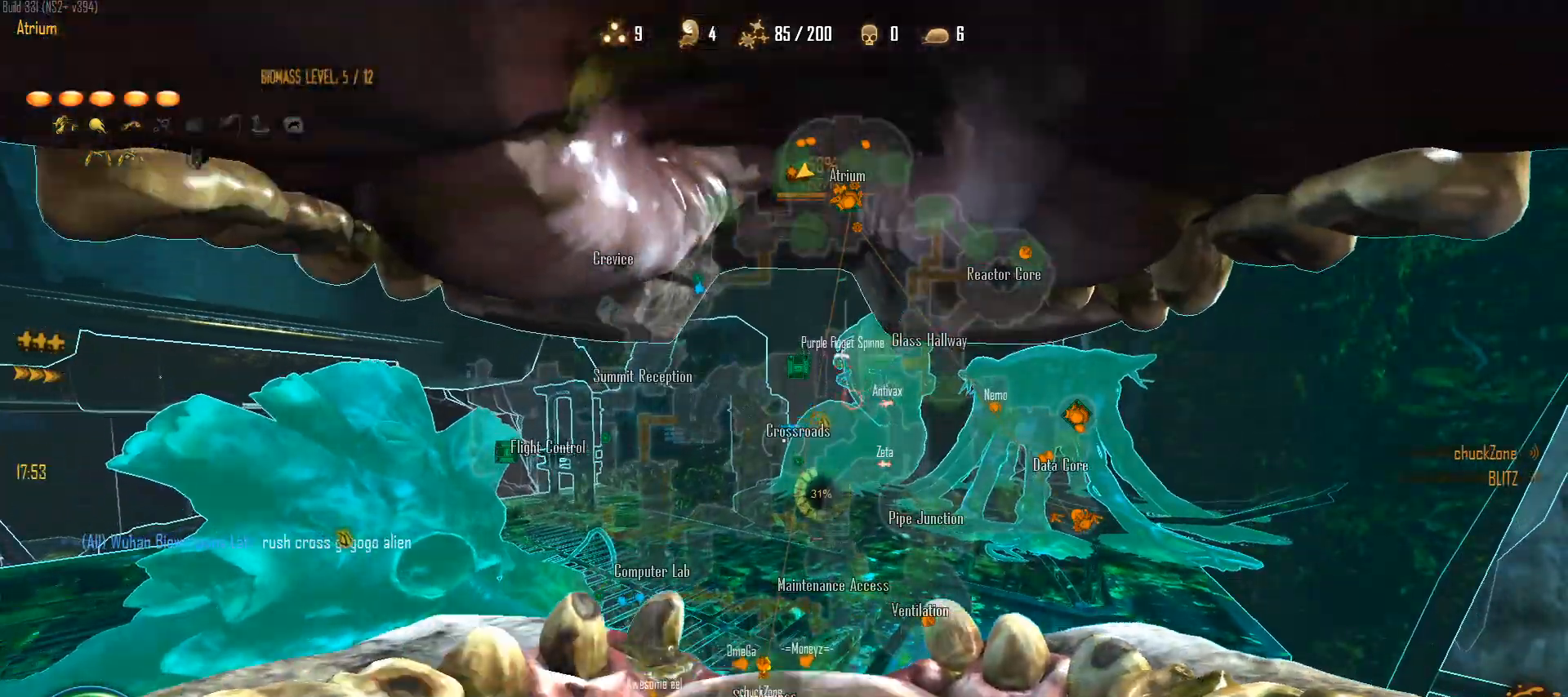
{"keys": ["c"], "mouse": ["right"], "mouse_move": "still", "events": []}
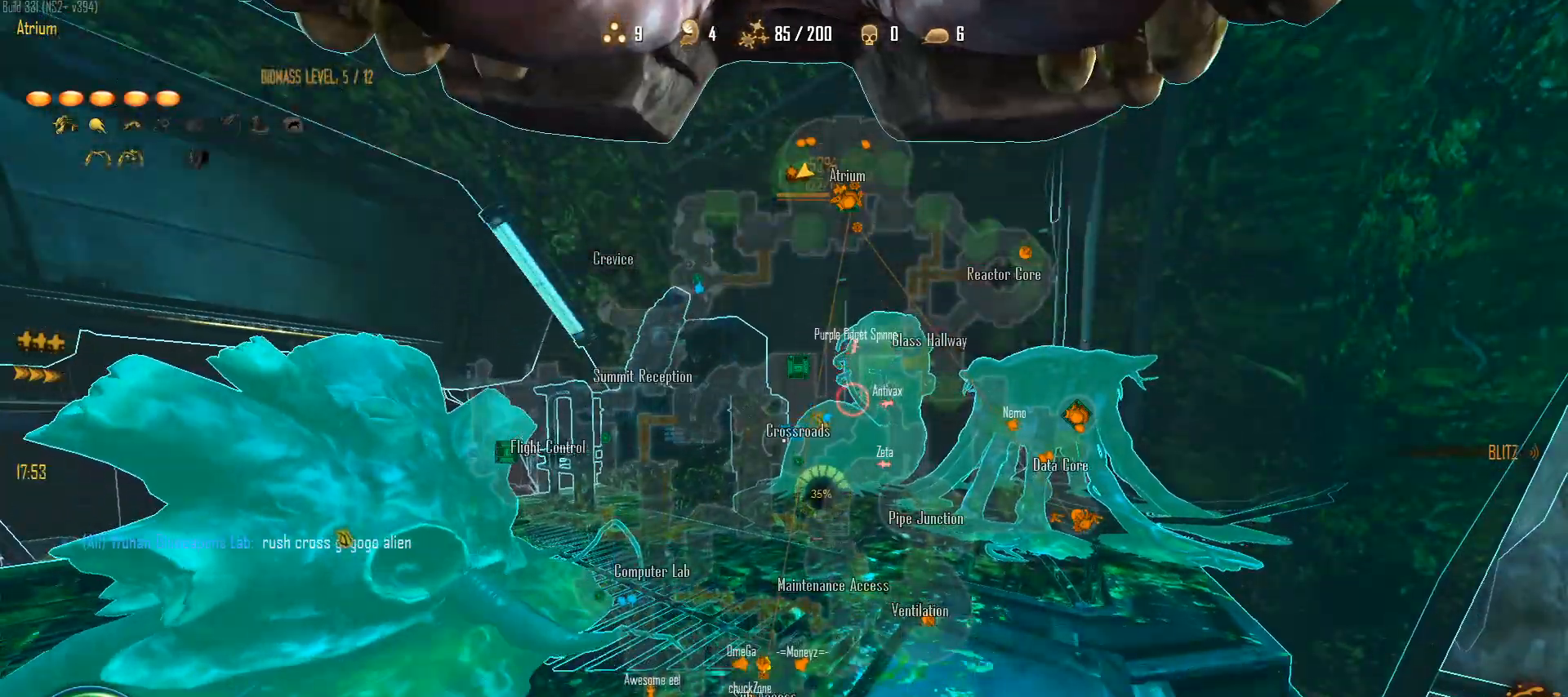
{"keys": ["c"], "mouse": ["right"], "mouse_move": "still", "events": []}
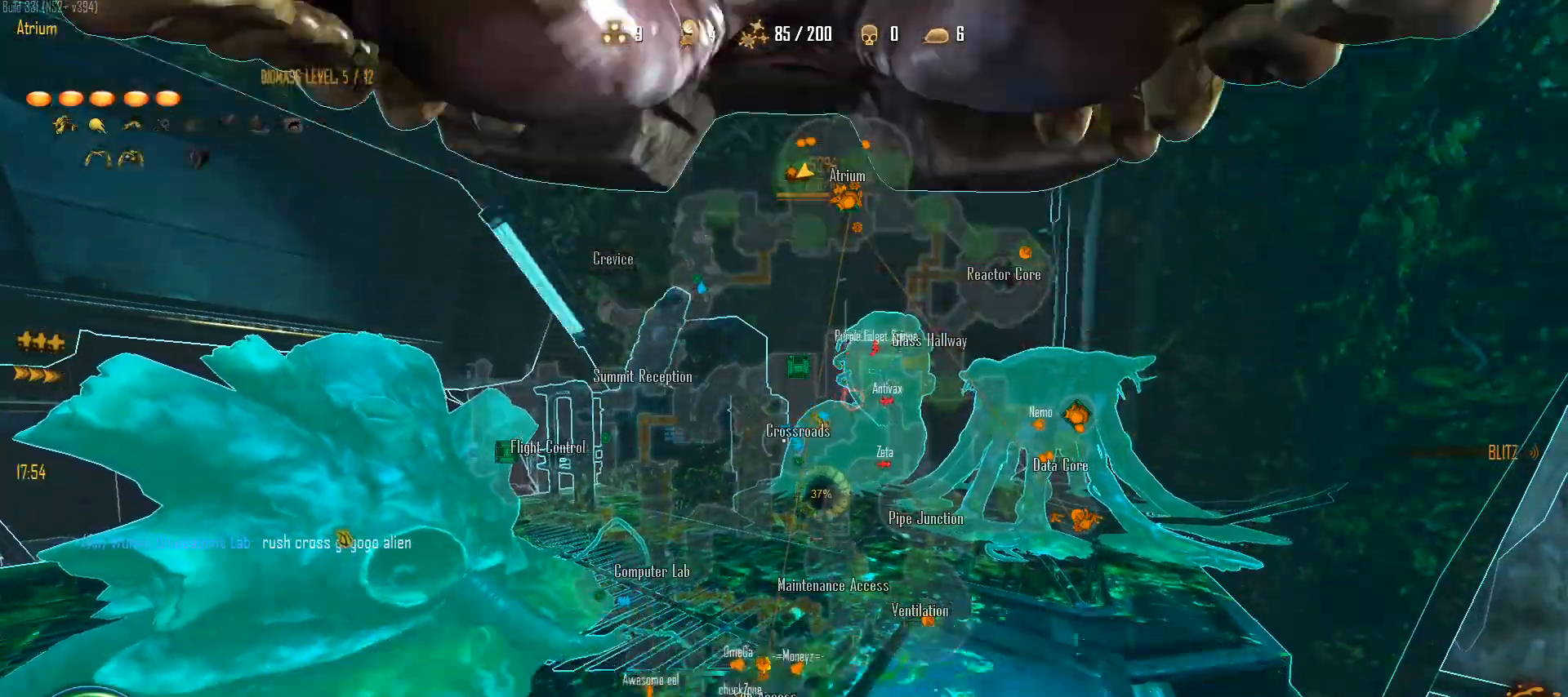
{"keys": ["c"], "mouse": ["right"], "mouse_move": "still", "events": [[200, "w", "down"], [300, "w", "up"]]}
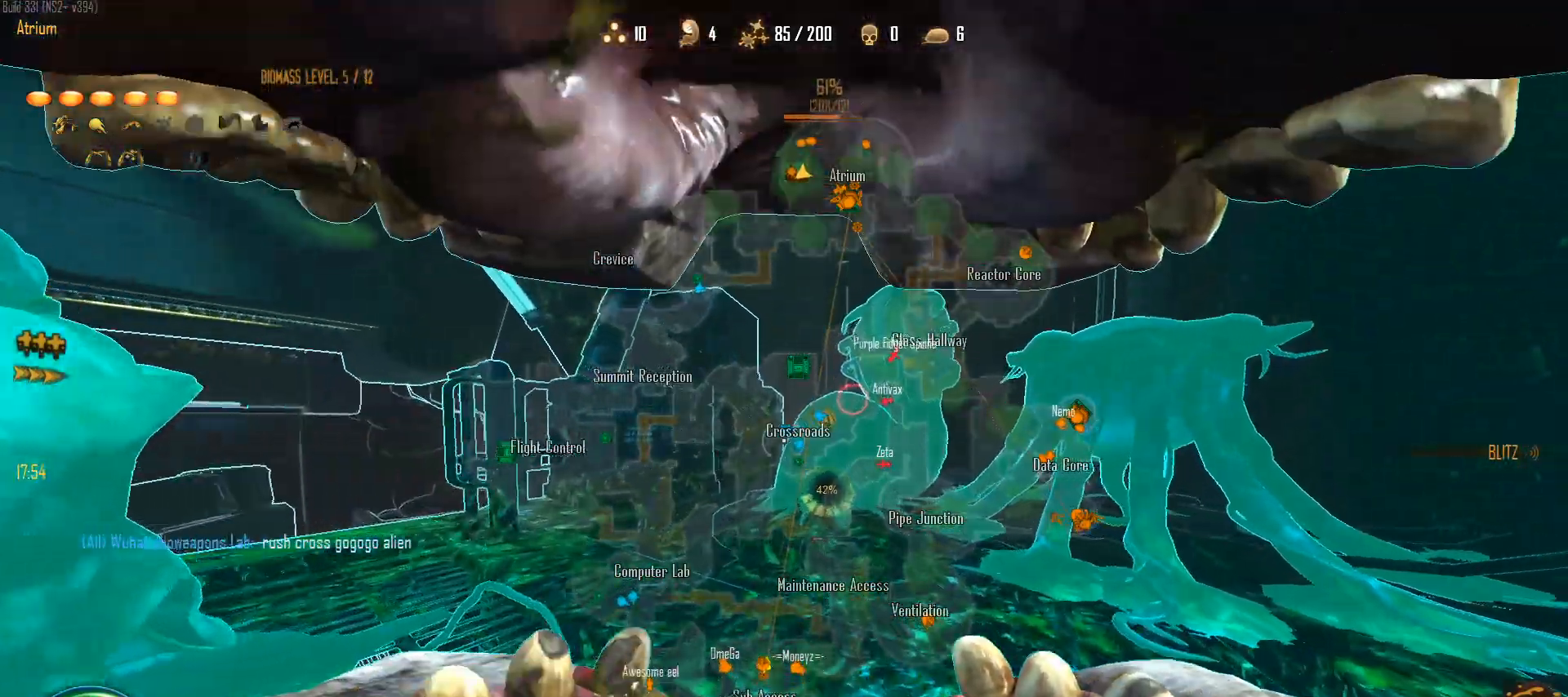
{"keys": [], "mouse": ["right"], "mouse_move": "still", "events": [[83, "s", "down"], [217, "s", "up"], [267, "c", "up"]]}
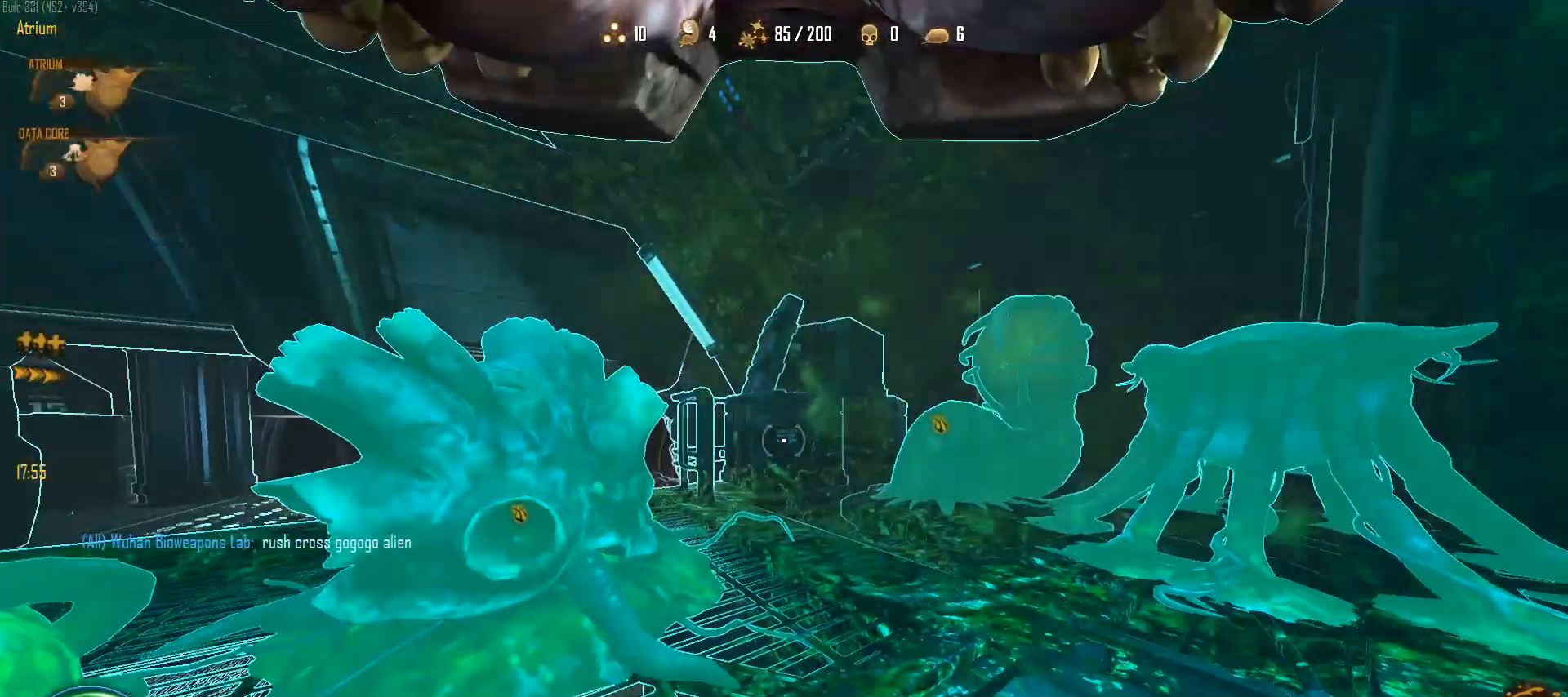
{"keys": ["c"], "mouse": ["right"], "mouse_move": "right", "events": [[183, "c", "down"]]}
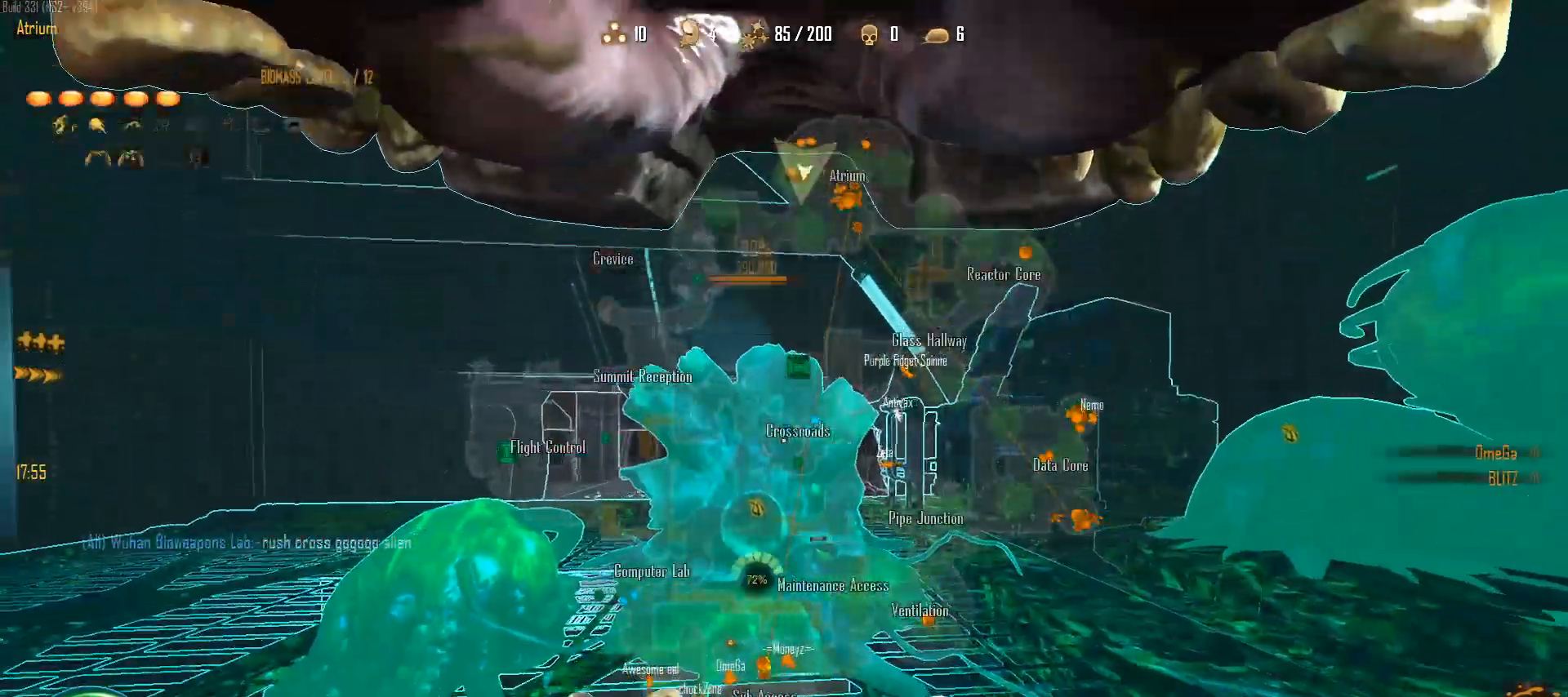
{"keys": ["c"], "mouse": ["right"], "mouse_move": "right", "events": [[17, "d", "down"], [200, "d", "up"]]}